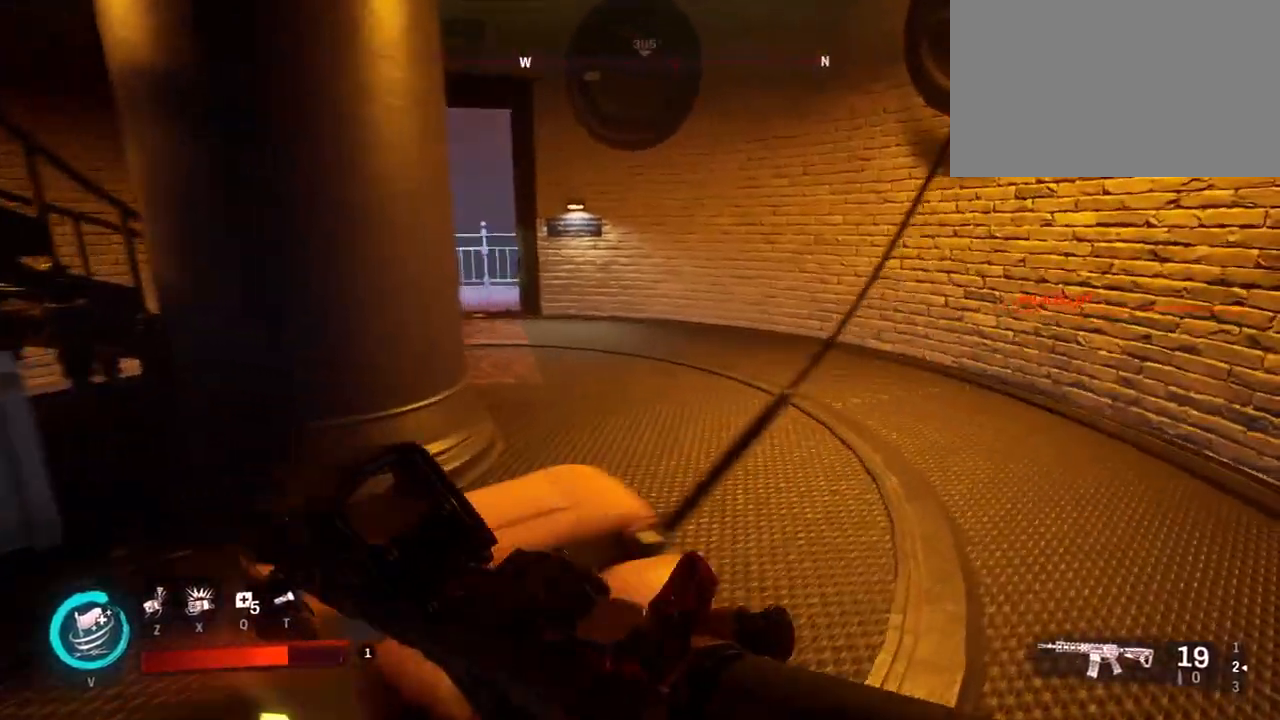
Gameplay with keyboard and mouse; each line is a JSON object with the keys and mouse buttons held at the frame after it. "events" lists presses ("down") and releases ("up") of "1", "2", "3", "4", "5", "a", "alt", "b", "c", "ctrl", "d", "e", "f", "g", "q", "r", "s", "shift", "space", "t", "tab", "tilde", "v", "w", "x", "z", "mouse_left", "mouse_wheel", "mouse_right", "mouse_mb4" and "mouse_mb5" between this image and that frame as [ms after this image, input, new state], when the widget could be followed in between. "mouse_left", "mouse_wheel", "mouse_right", "mouse_mb4", "mouse_mb5" = the "left", "wheel", "right", "mb4", "mb5" buttons of the "mouse" list. No other keys are recorded. "wheel" means that the mouse wheel is clicked or scrolled. Mouse movement is not recorded.
{"keys": ["d", "w"], "mouse": [], "events": []}
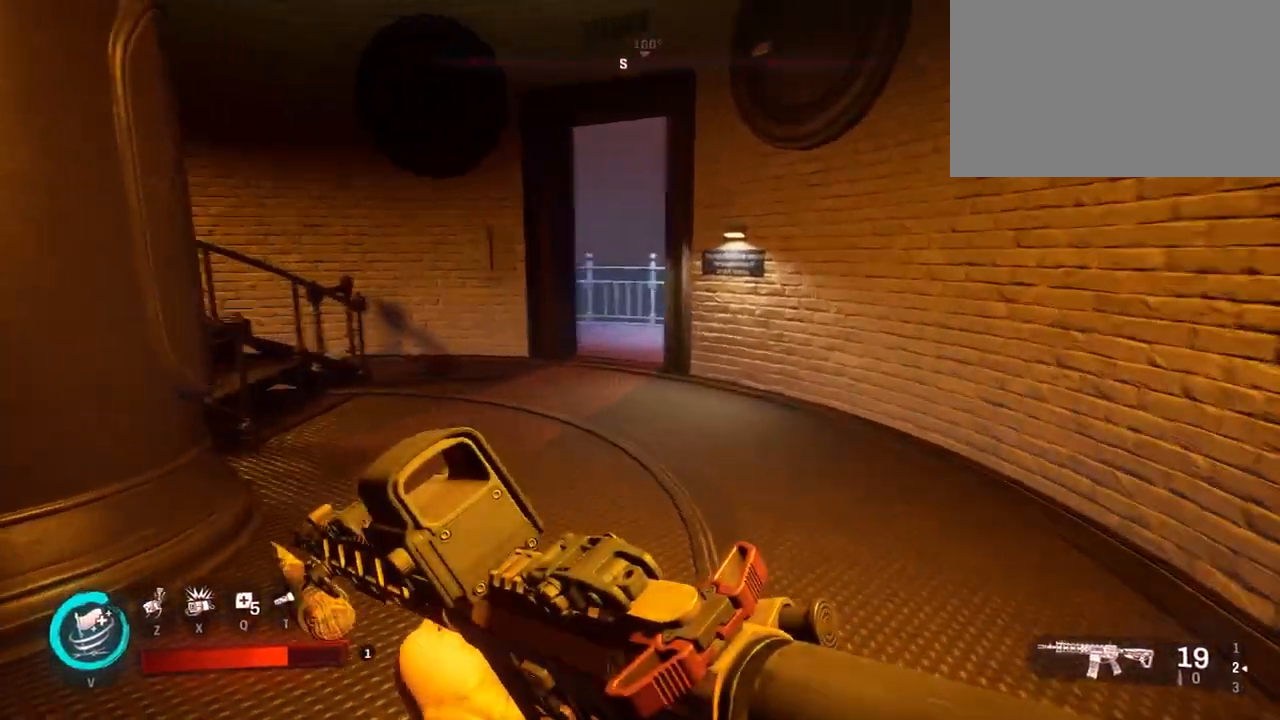
{"keys": ["d", "w"], "mouse": [], "events": []}
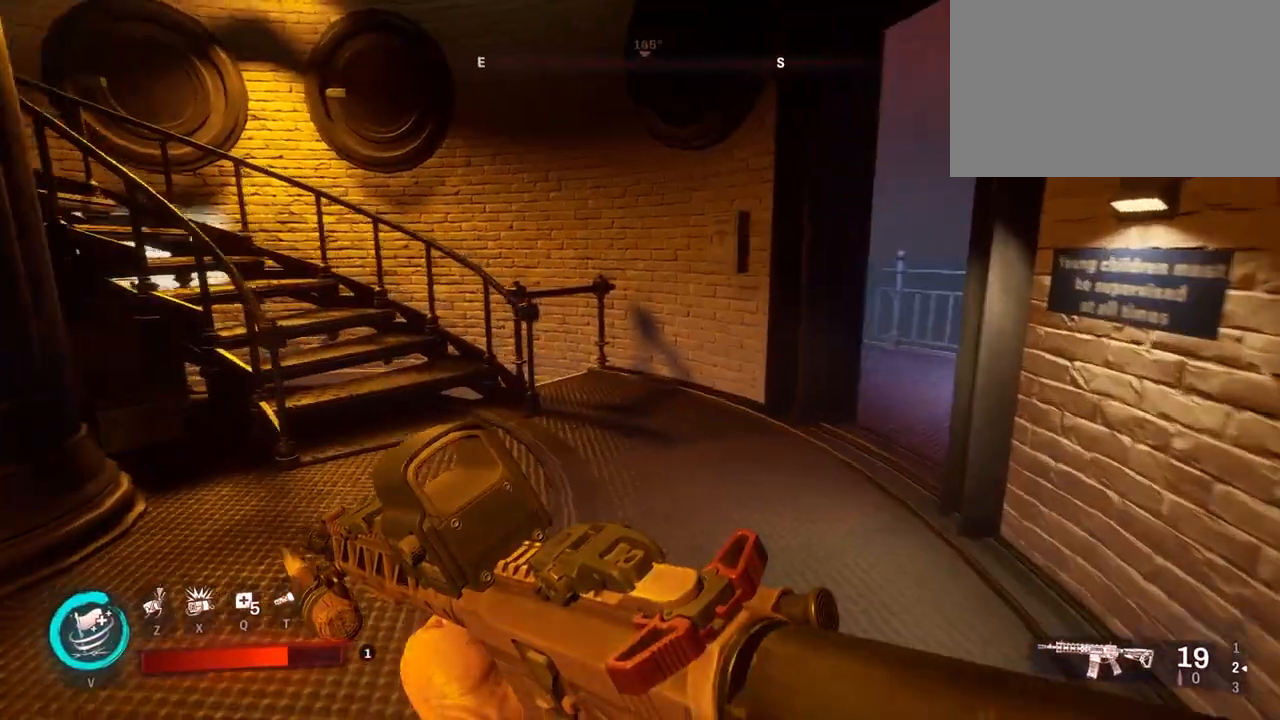
{"keys": ["w"], "mouse": [], "events": [[267, "d", "up"]]}
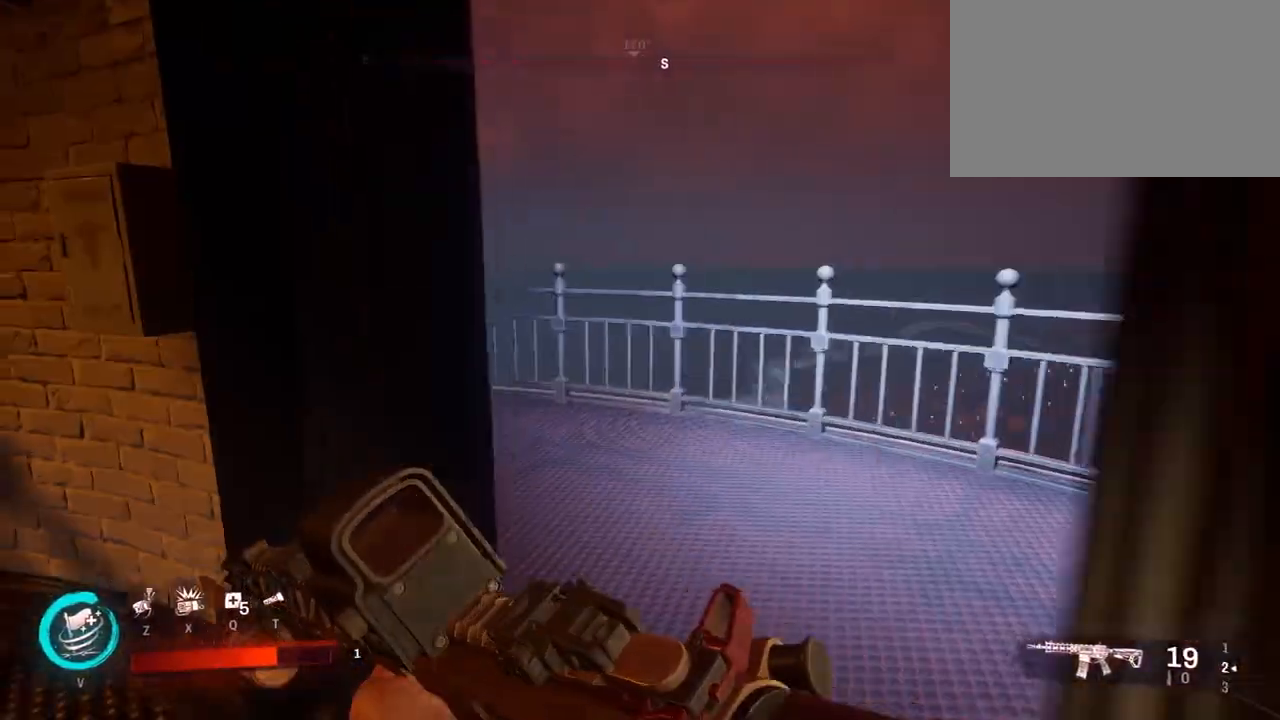
{"keys": ["w"], "mouse": [], "events": [[83, "d", "down"], [450, "d", "up"]]}
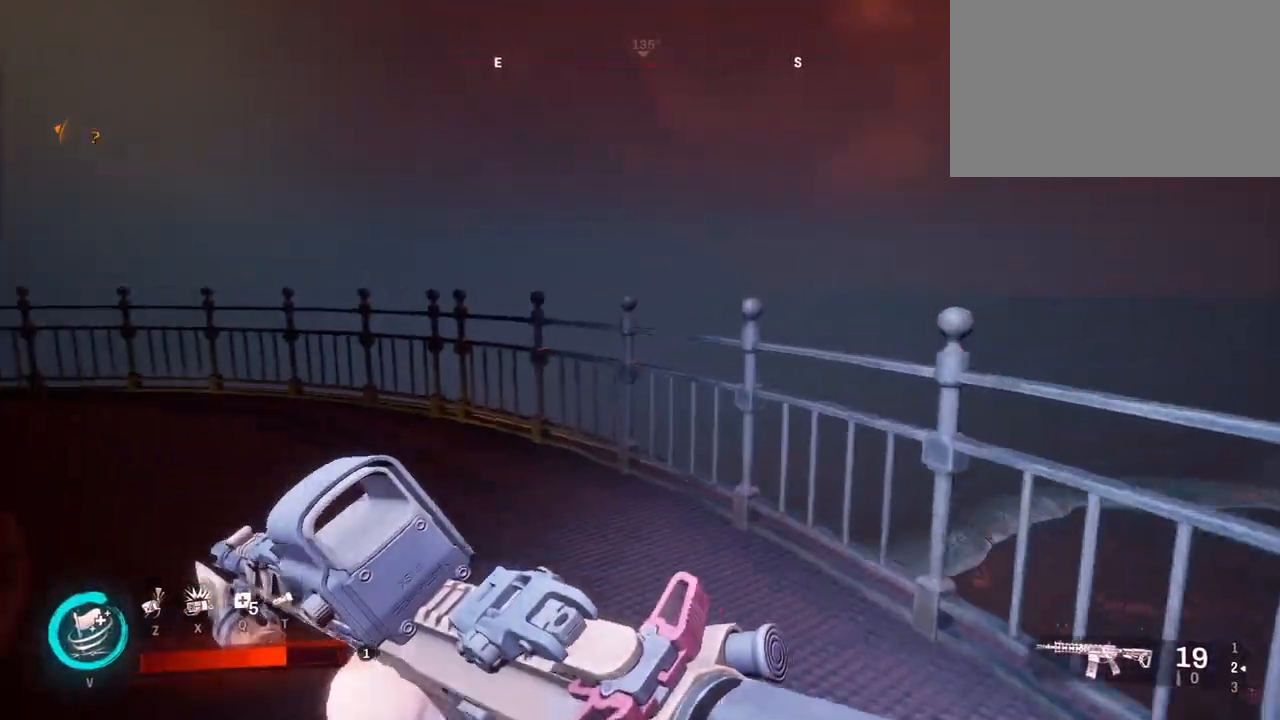
{"keys": ["d", "w"], "mouse": [], "events": [[317, "d", "down"]]}
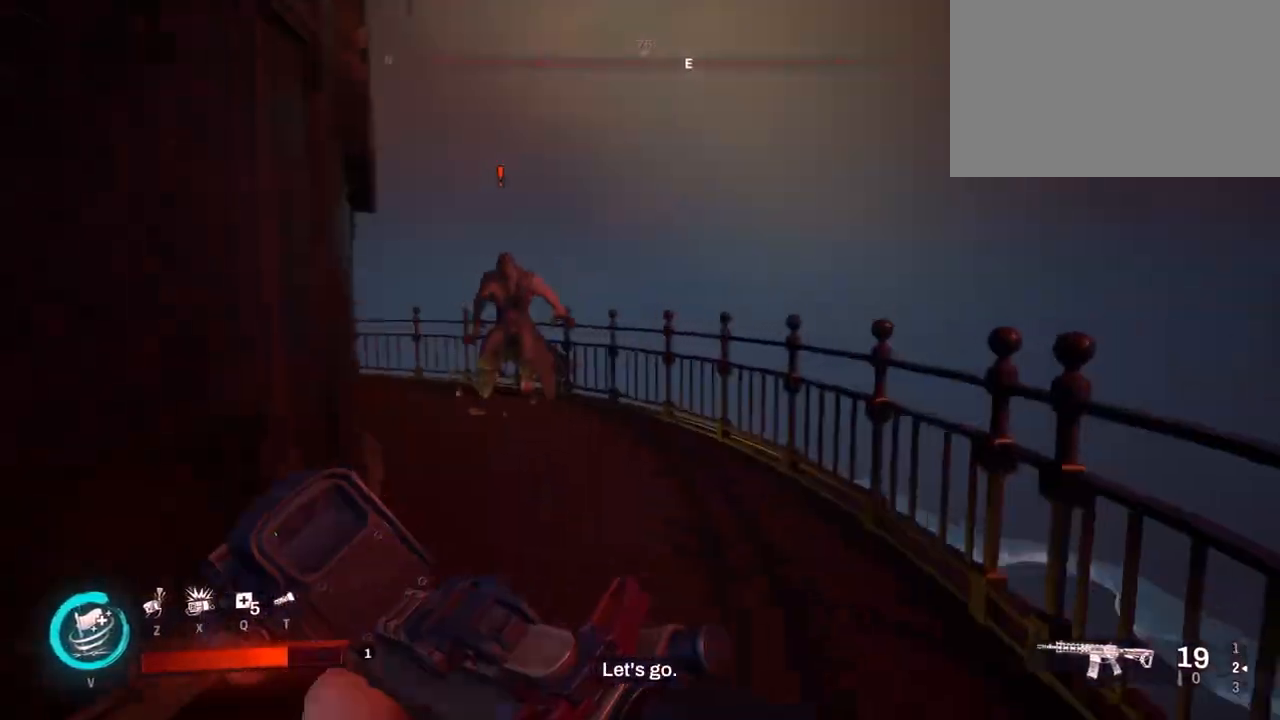
{"keys": ["a"], "mouse": ["right"], "events": [[183, "d", "up"], [283, "w", "up"], [333, "mouse_right", "down"], [367, "a", "down"]]}
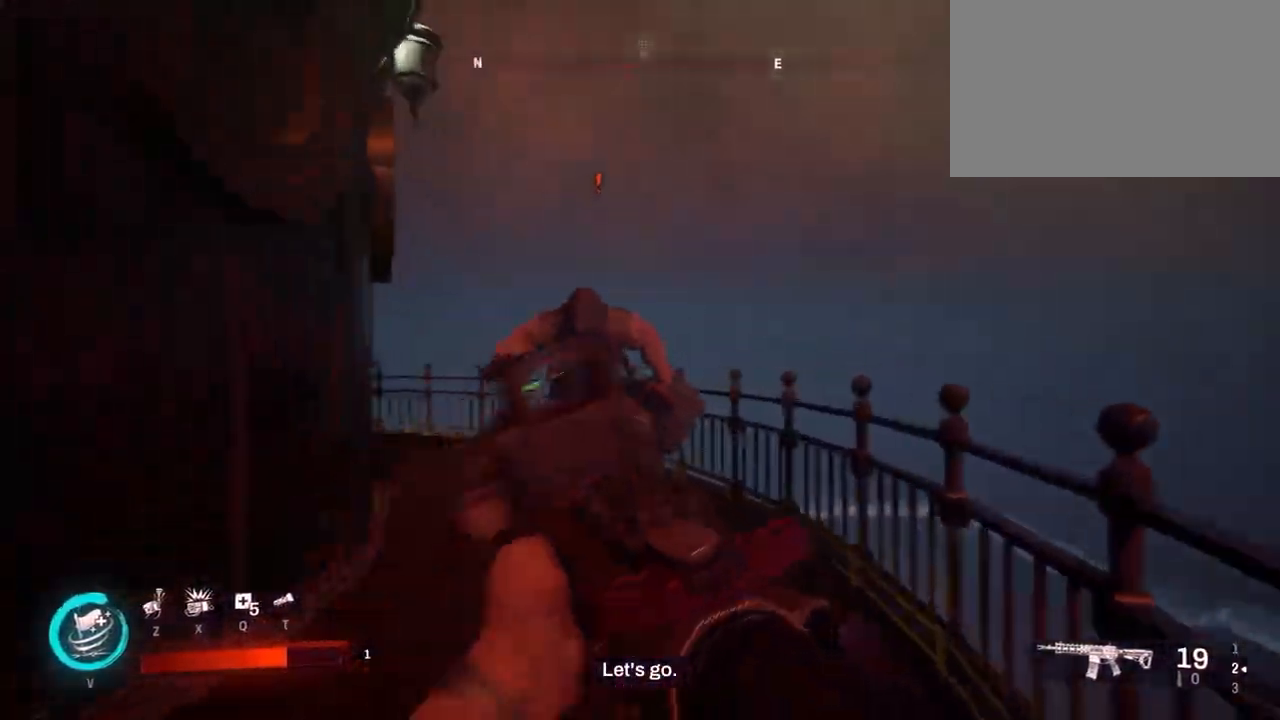
{"keys": ["s"], "mouse": ["left", "right"], "events": [[17, "s", "down"], [100, "mouse_left", "down"], [183, "a", "up"]]}
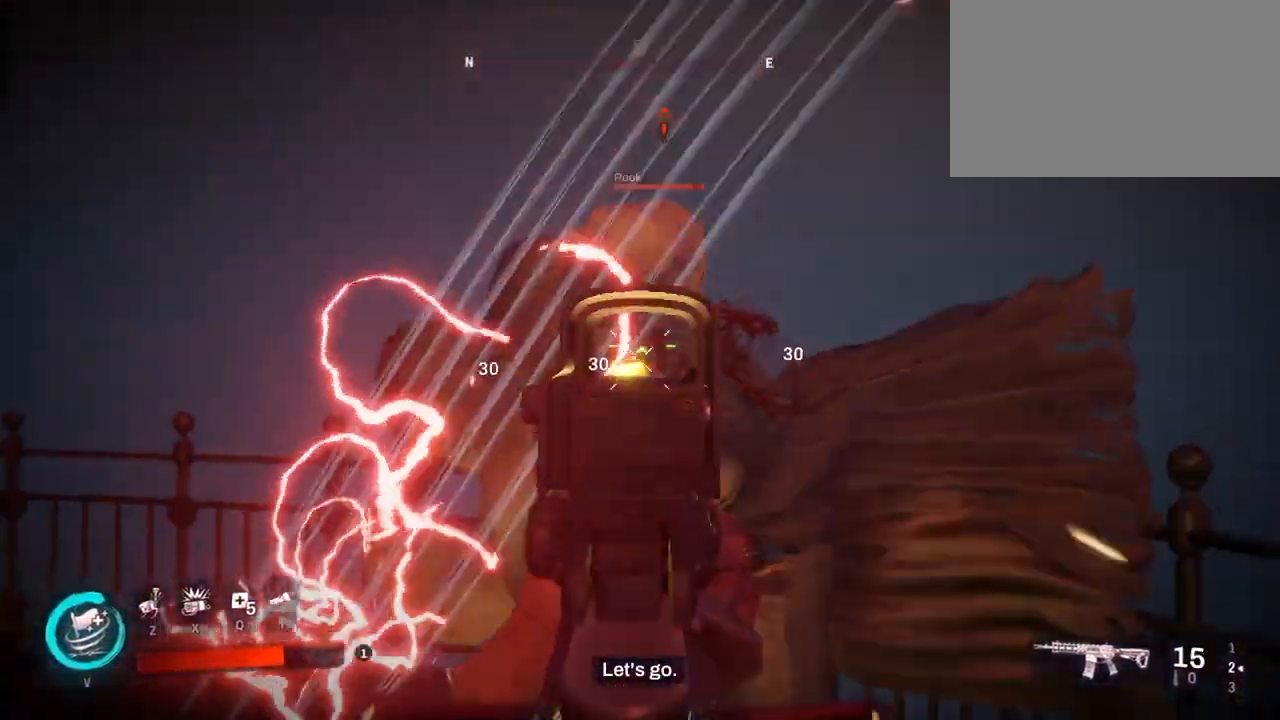
{"keys": [], "mouse": [], "events": [[300, "mouse_left", "up"], [300, "mouse_right", "up"], [433, "s", "up"]]}
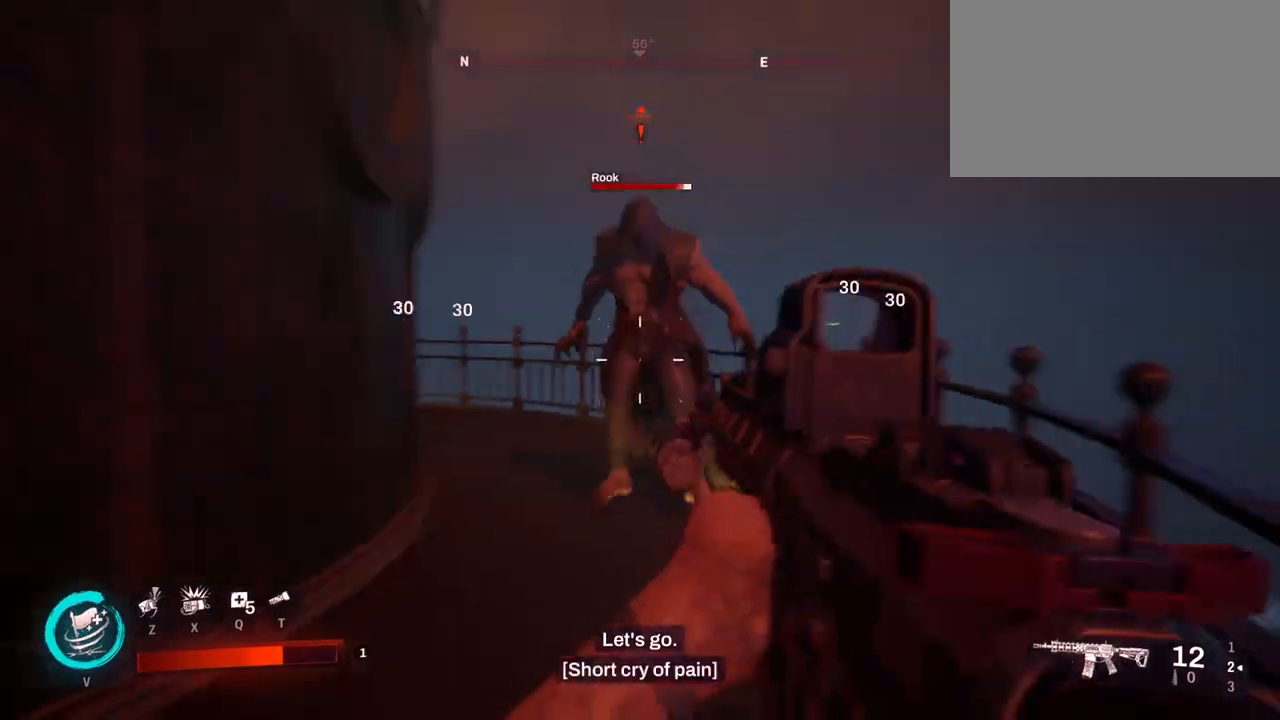
{"keys": ["s"], "mouse": [], "events": [[17, "z", "down"], [100, "z", "up"], [283, "s", "down"]]}
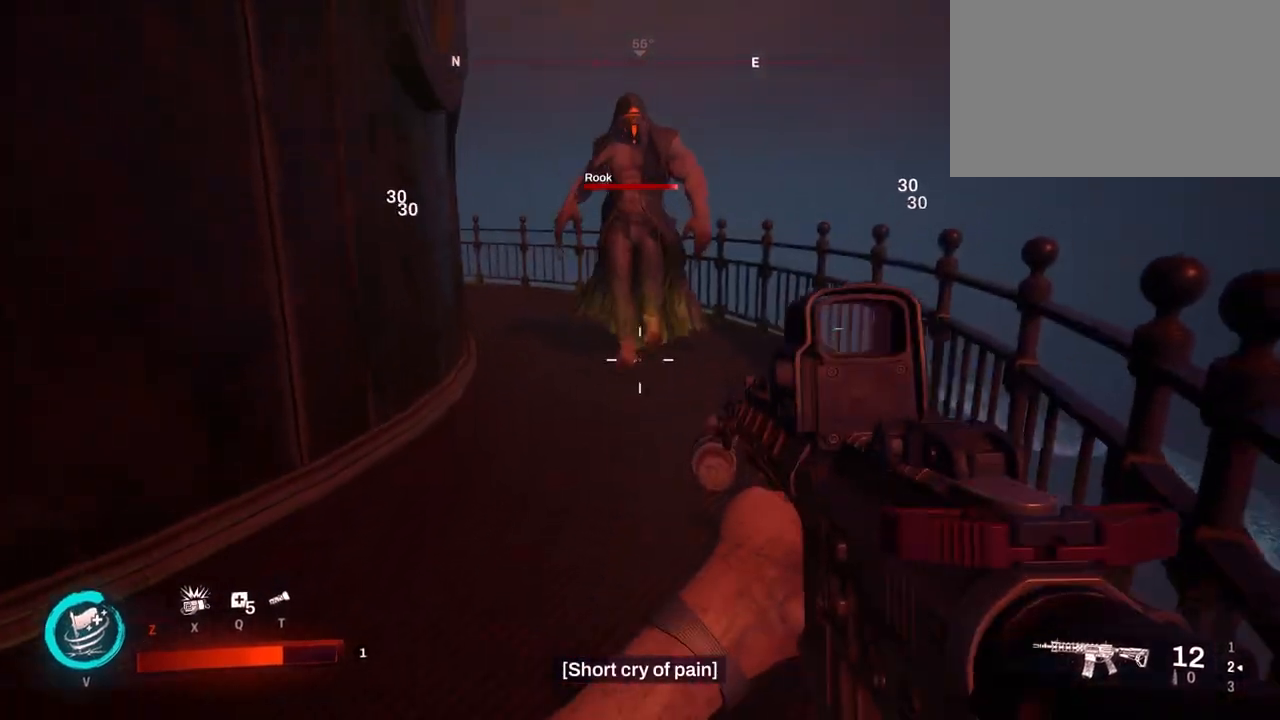
{"keys": [], "mouse": [], "events": [[117, "s", "up"], [267, "x", "down"], [383, "x", "up"]]}